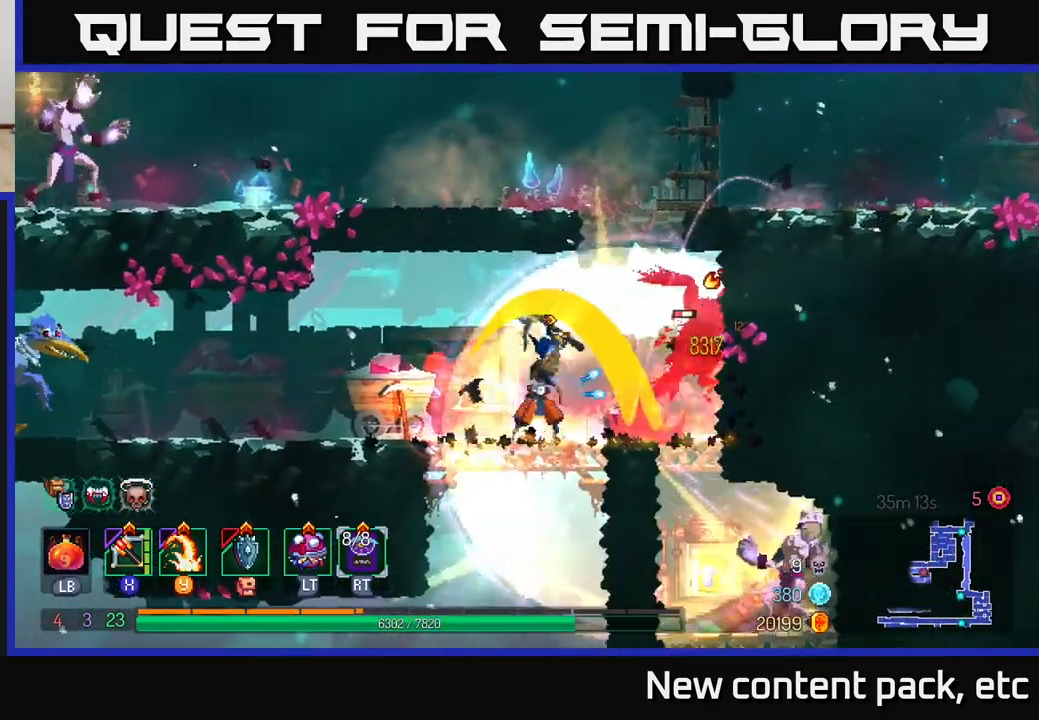
Gameplay with a controller (Xbox layout); each line is a JSON object with the inputs held at the frame after it. "events" lists button and stick changes between this image and that frame as [ms after this image, input, new state], when the widget could be followed in between.
{"buttons": ["A"], "left_stick": "up", "right_stick": "center", "events": [[83, "left_stick", "center"], [233, "left_stick", "right"], [400, "left_stick", "up"], [433, "A", "down"]]}
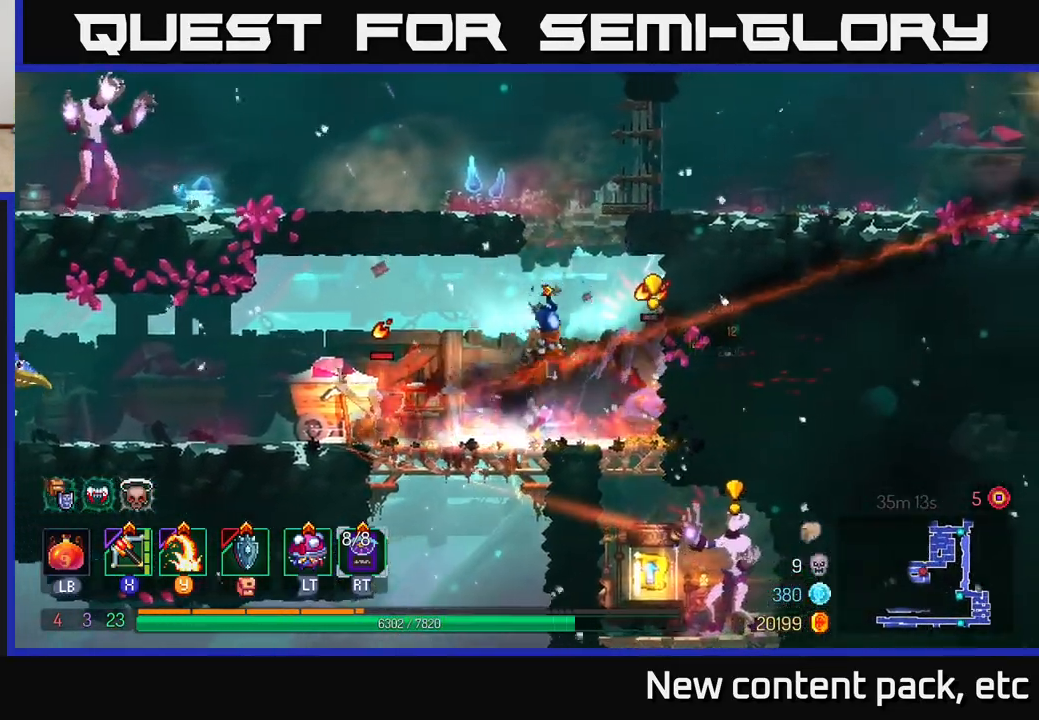
{"buttons": [], "left_stick": "right", "right_stick": "center", "events": [[17, "A", "up"], [83, "A", "down"], [83, "left_stick", "up-right"], [183, "left_stick", "right"], [200, "A", "up"], [267, "A", "down"], [400, "A", "up"]]}
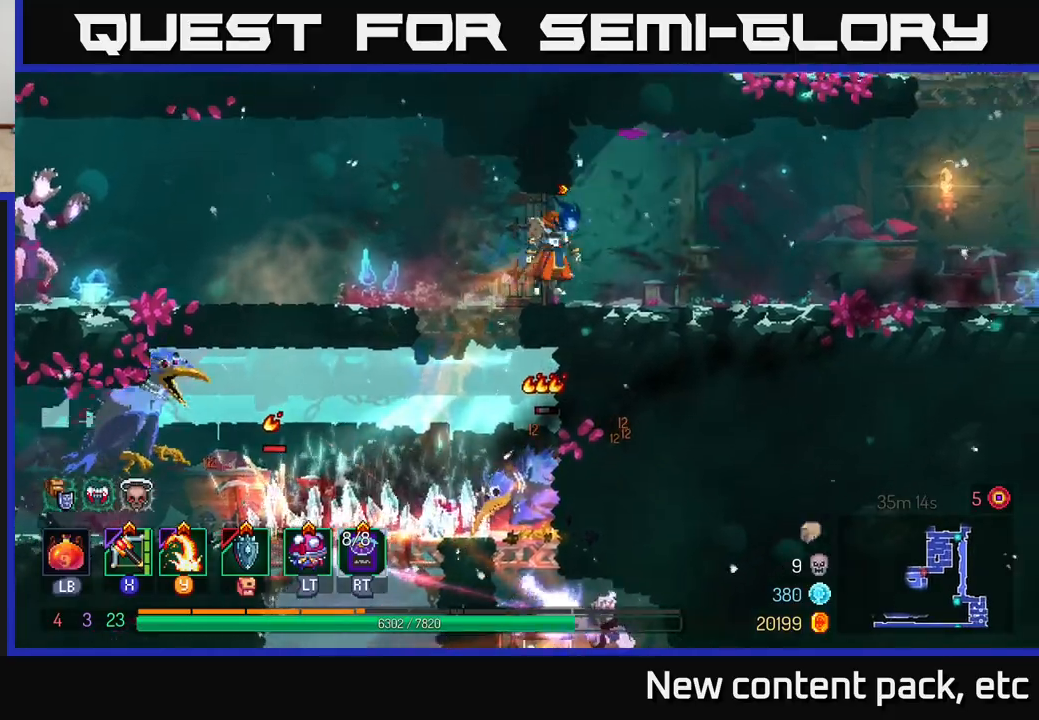
{"buttons": [], "left_stick": "left", "right_stick": "center", "events": [[167, "B", "down"], [283, "B", "up"], [400, "X", "down"], [450, "left_stick", "left"], [500, "X", "up"]]}
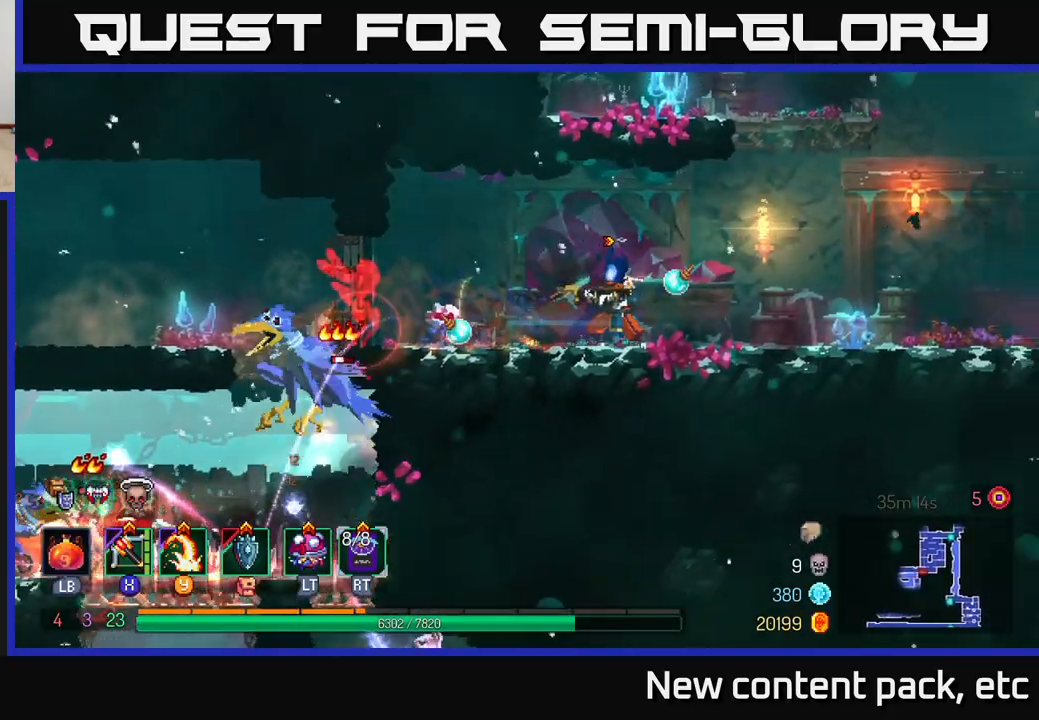
{"buttons": [], "left_stick": "down-left", "right_stick": "center", "events": [[117, "left_stick", "down-left"]]}
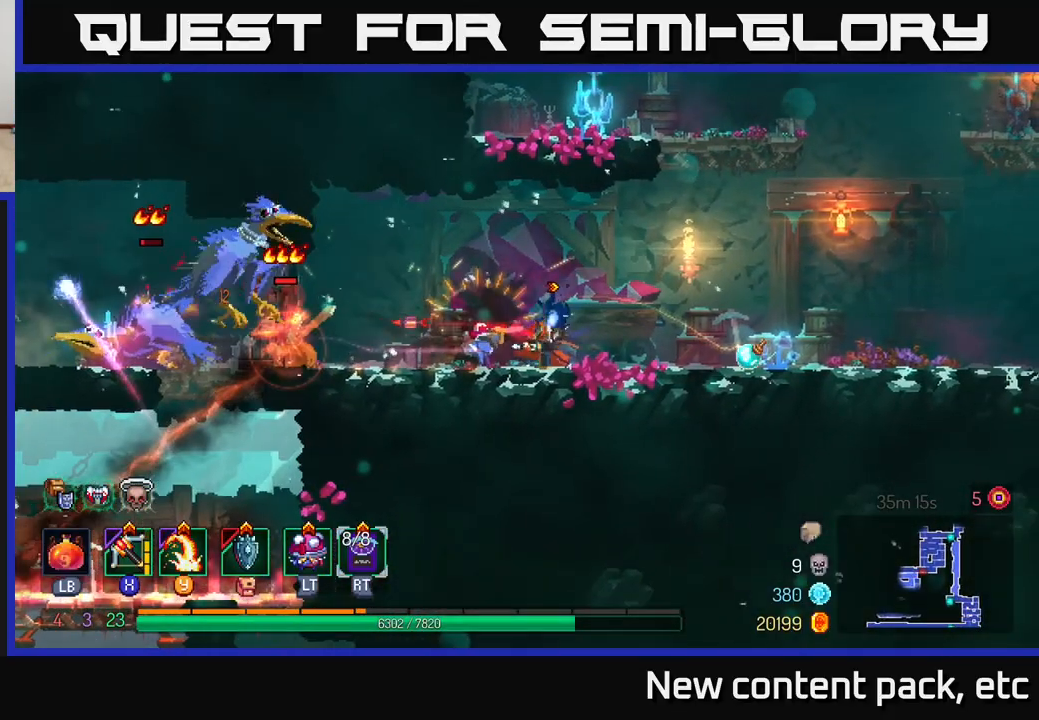
{"buttons": [], "left_stick": "left", "right_stick": "center", "events": [[67, "left_stick", "center"], [117, "left_stick", "right"], [350, "X", "down"], [350, "left_stick", "left"], [450, "X", "up"]]}
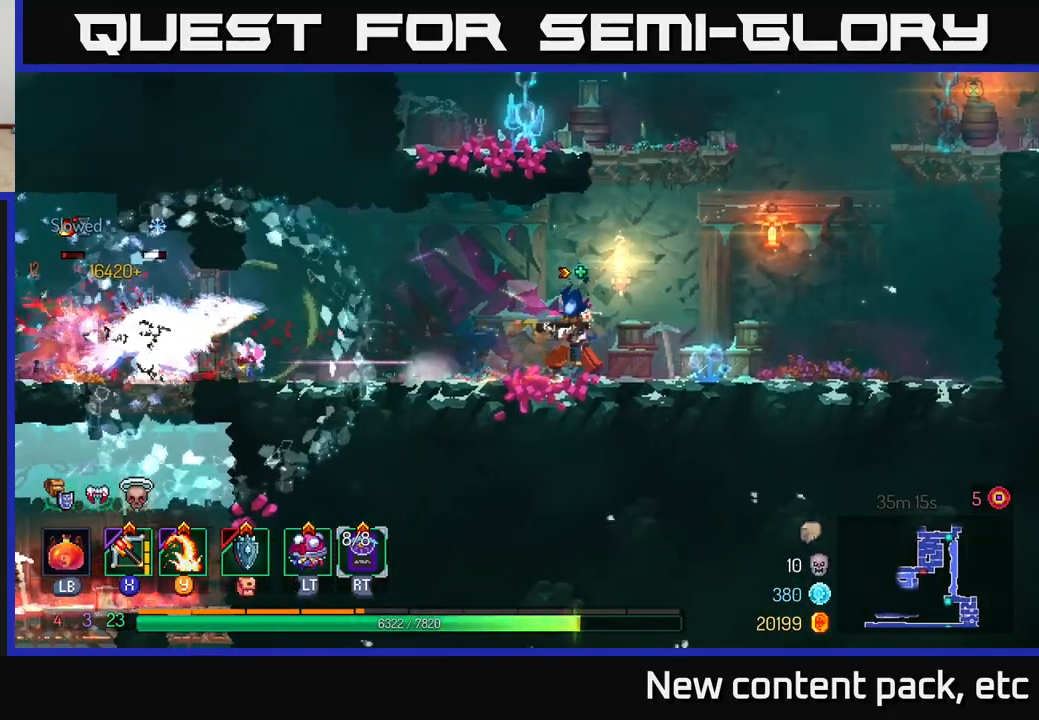
{"buttons": [], "left_stick": "right", "right_stick": "center", "events": [[67, "left_stick", "down"], [300, "left_stick", "down-left"], [450, "left_stick", "center"], [500, "left_stick", "right"]]}
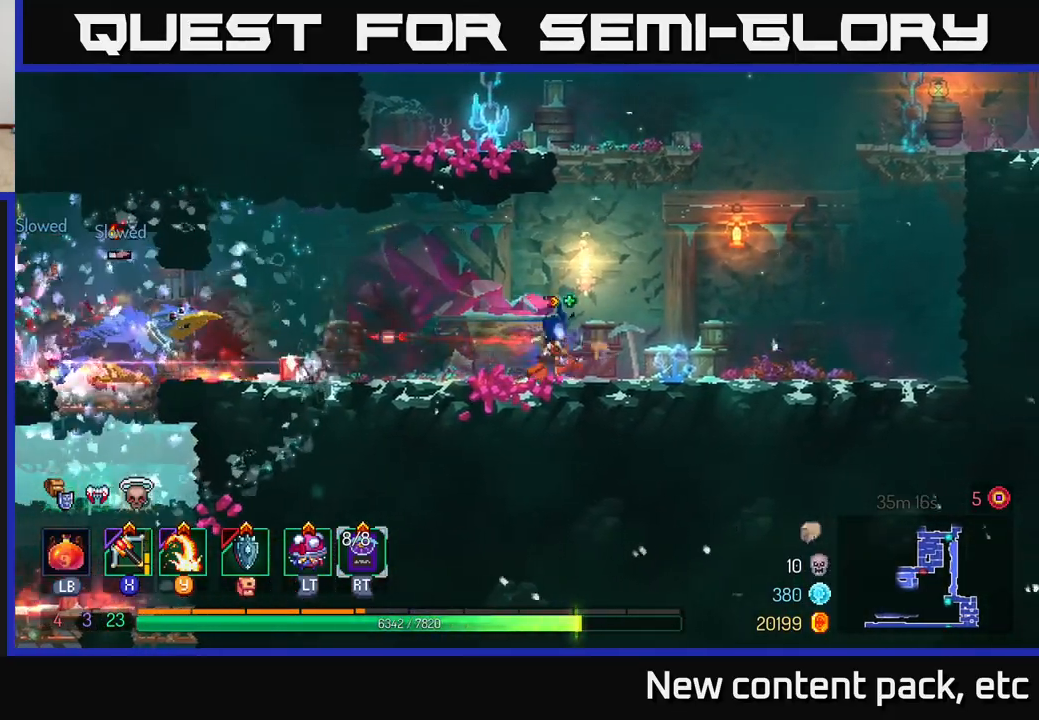
{"buttons": ["X"], "left_stick": "left", "right_stick": "center", "events": [[83, "B", "down"], [217, "B", "up"], [367, "left_stick", "left"], [500, "X", "down"]]}
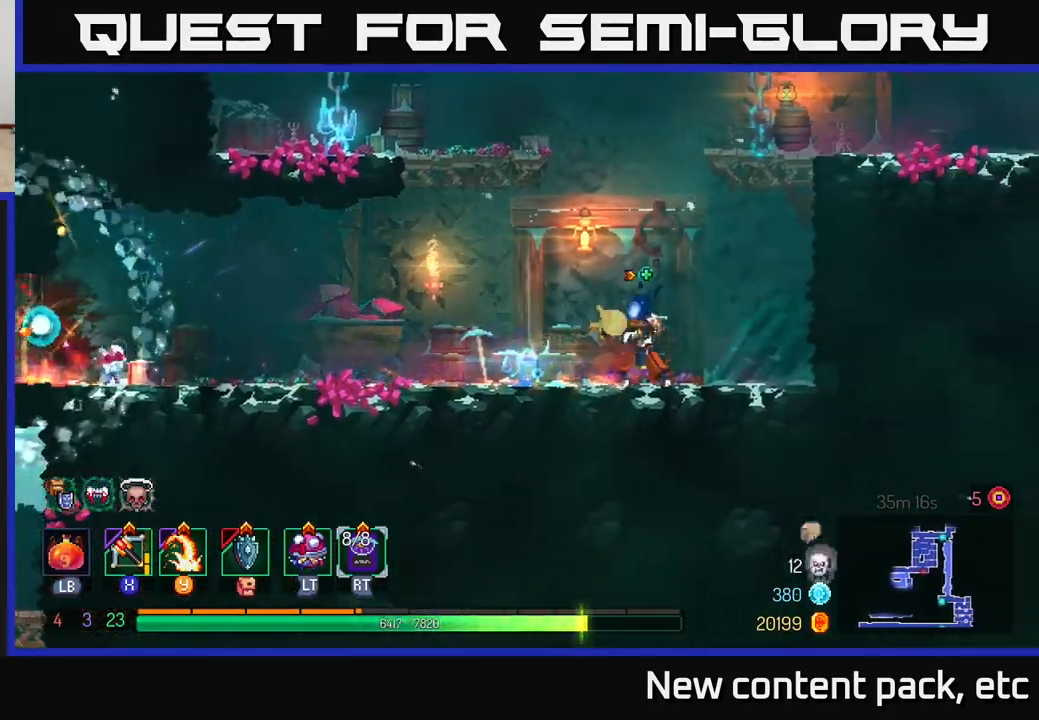
{"buttons": [], "left_stick": "left", "right_stick": "center", "events": [[83, "X", "up"]]}
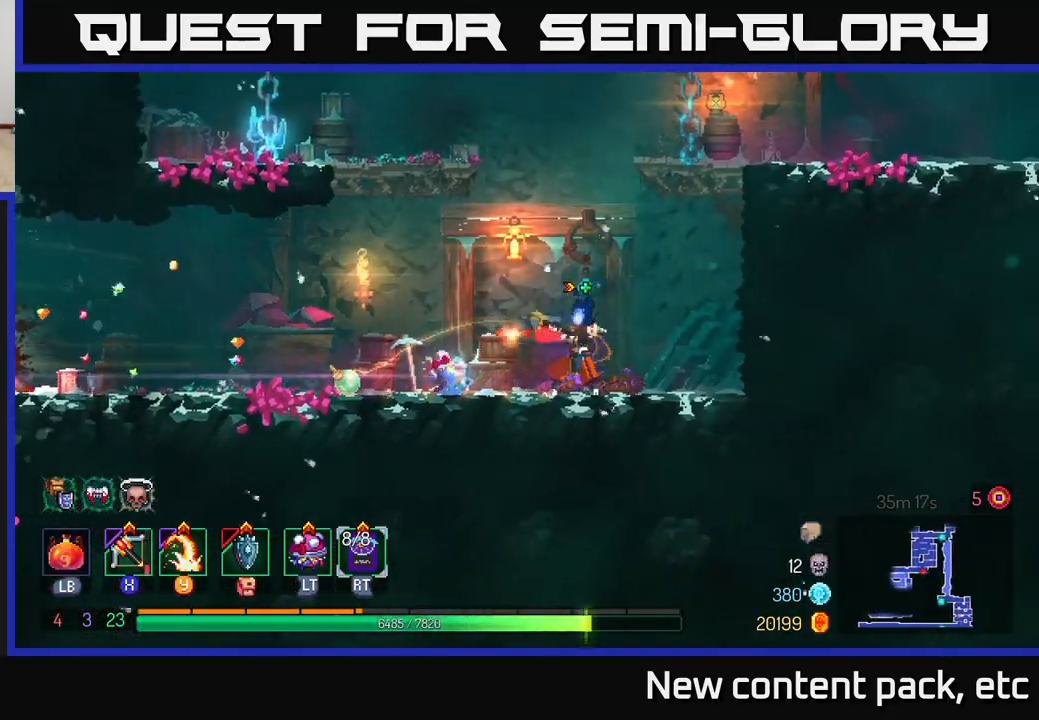
{"buttons": [], "left_stick": "left", "right_stick": "center", "events": []}
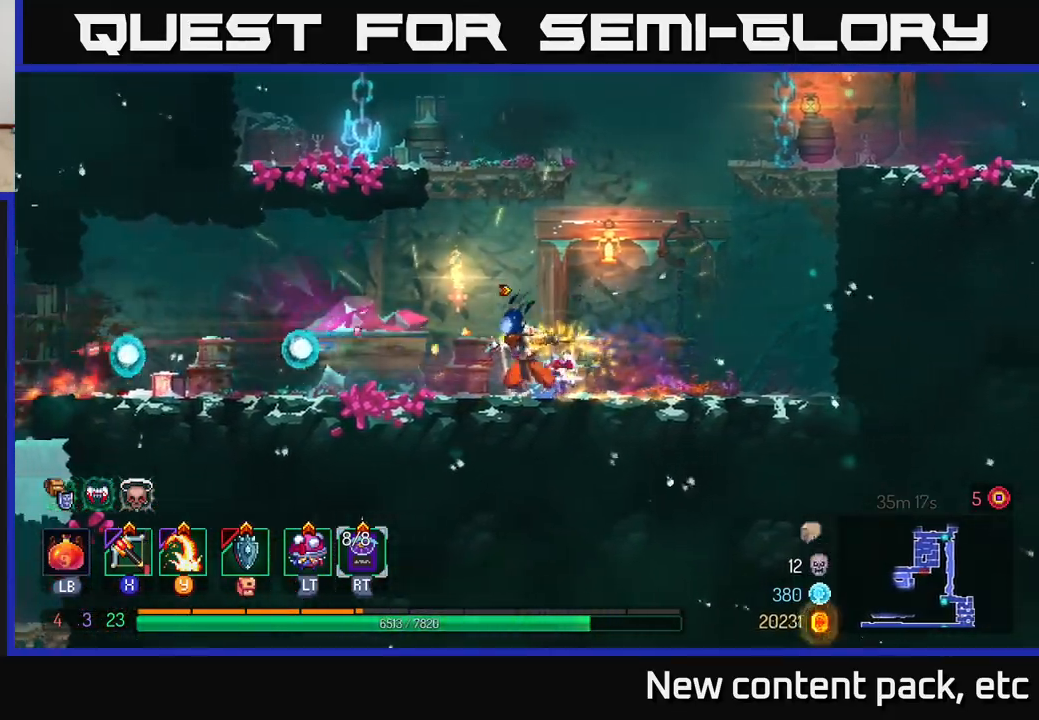
{"buttons": [], "left_stick": "left", "right_stick": "center", "events": []}
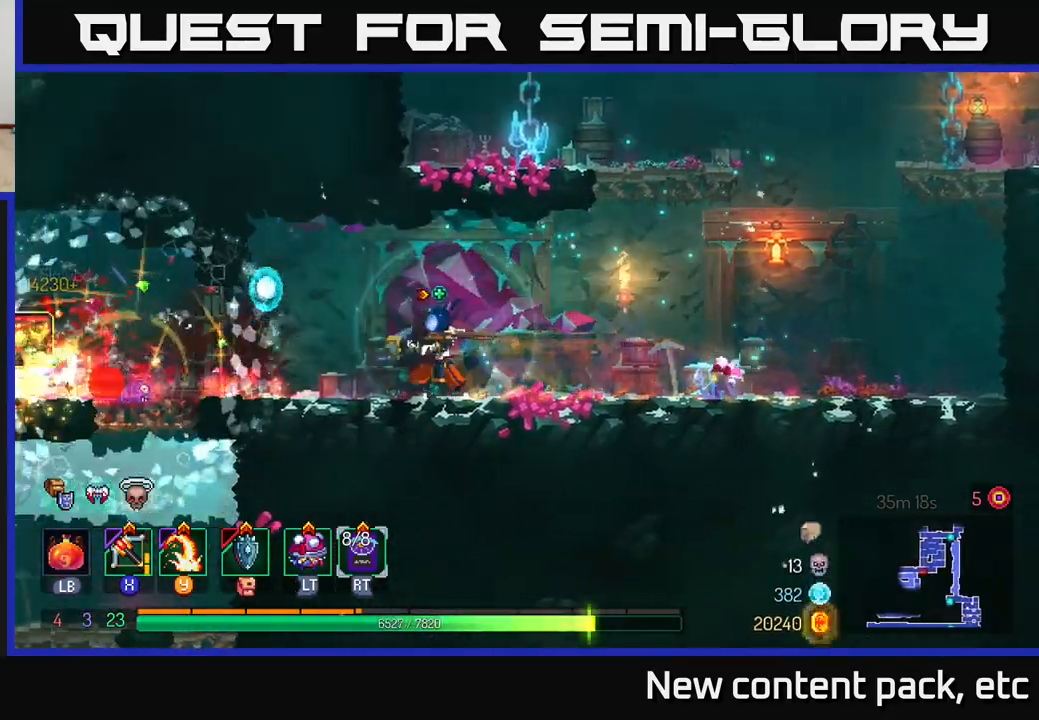
{"buttons": [], "left_stick": "center", "right_stick": "center", "events": [[17, "X", "down"], [83, "X", "up"], [483, "left_stick", "center"]]}
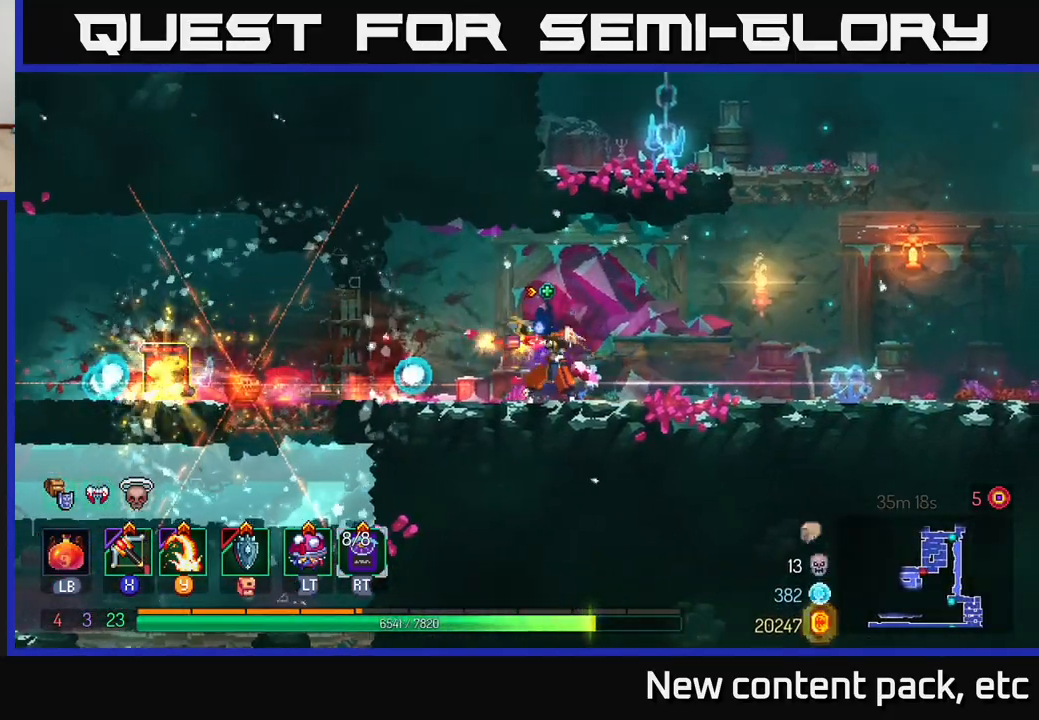
{"buttons": [], "left_stick": "right", "right_stick": "center", "events": [[167, "left_stick", "right"], [233, "B", "down"], [317, "B", "up"], [383, "B", "down"], [467, "B", "up"]]}
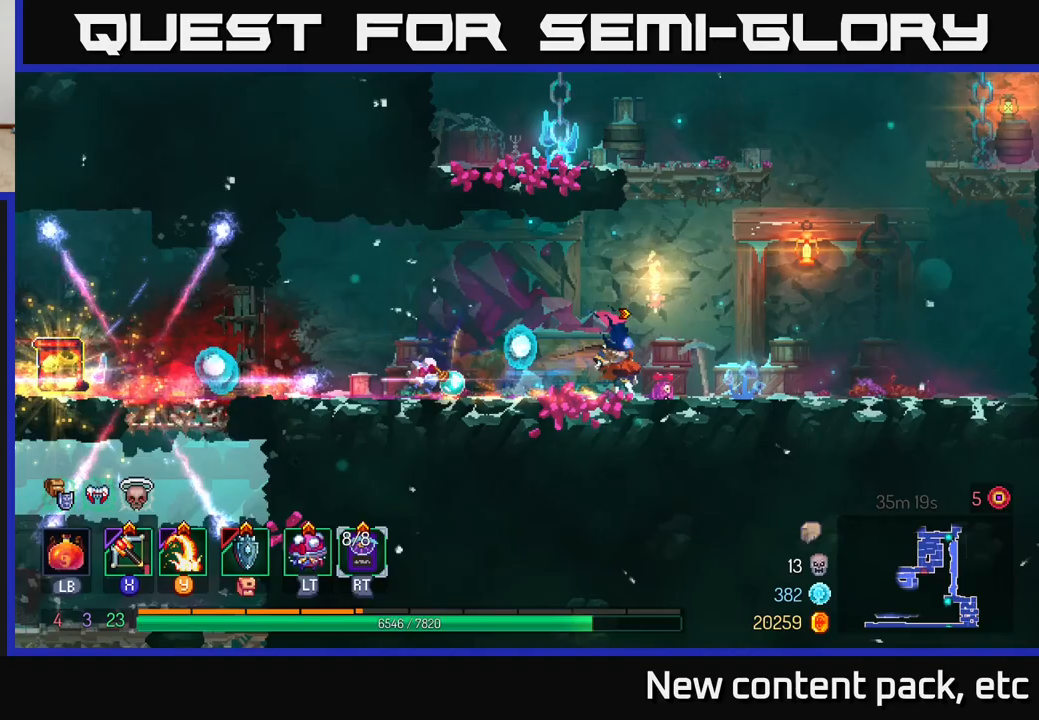
{"buttons": [], "left_stick": "left", "right_stick": "center", "events": [[33, "A", "down"], [167, "A", "up"], [267, "left_stick", "up-left"], [367, "left_stick", "center"], [383, "A", "down"], [433, "left_stick", "left"], [467, "A", "up"]]}
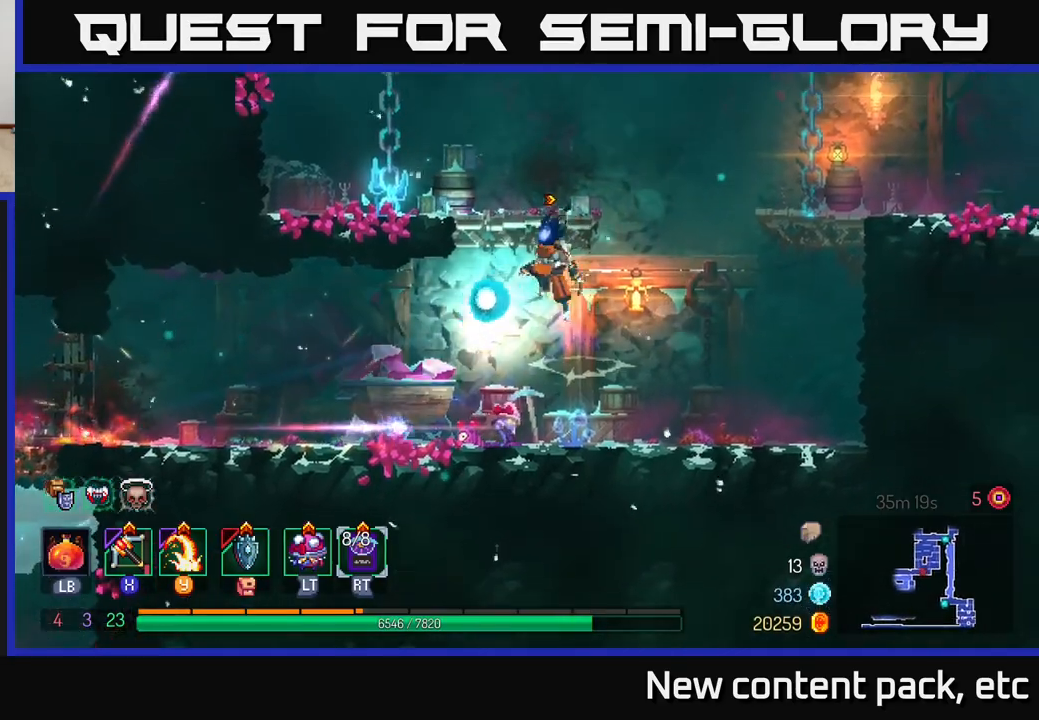
{"buttons": [], "left_stick": "center", "right_stick": "center", "events": [[167, "left_stick", "center"]]}
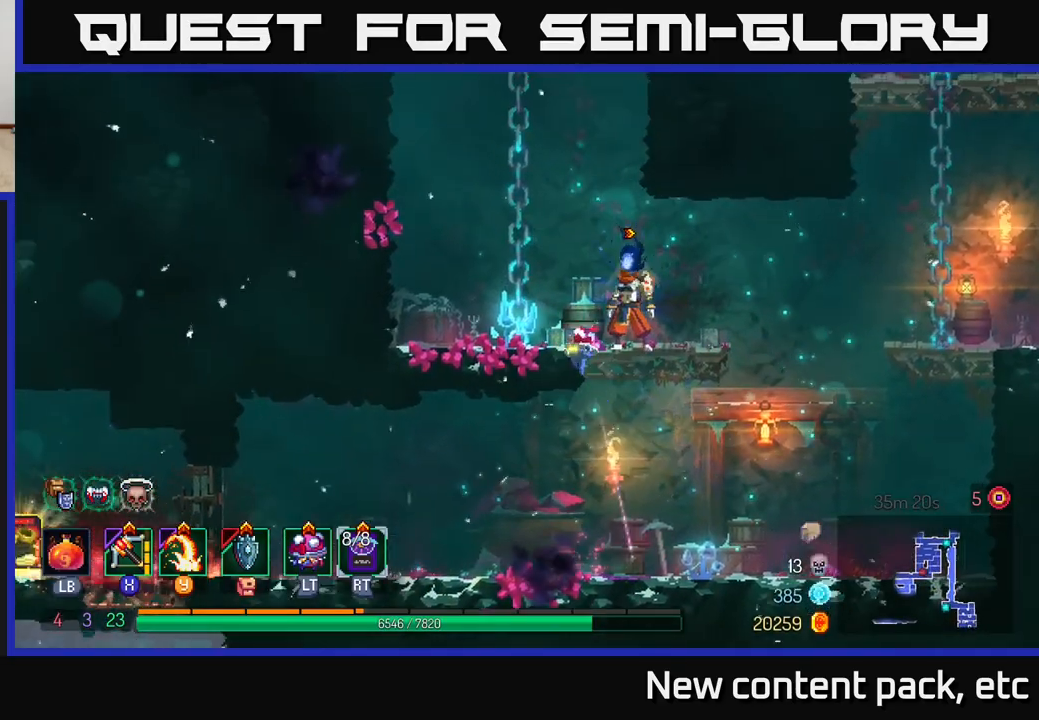
{"buttons": [], "left_stick": "center", "right_stick": "center", "events": [[67, "left_stick", "down"], [117, "A", "down"], [183, "A", "up"], [250, "left_stick", "center"]]}
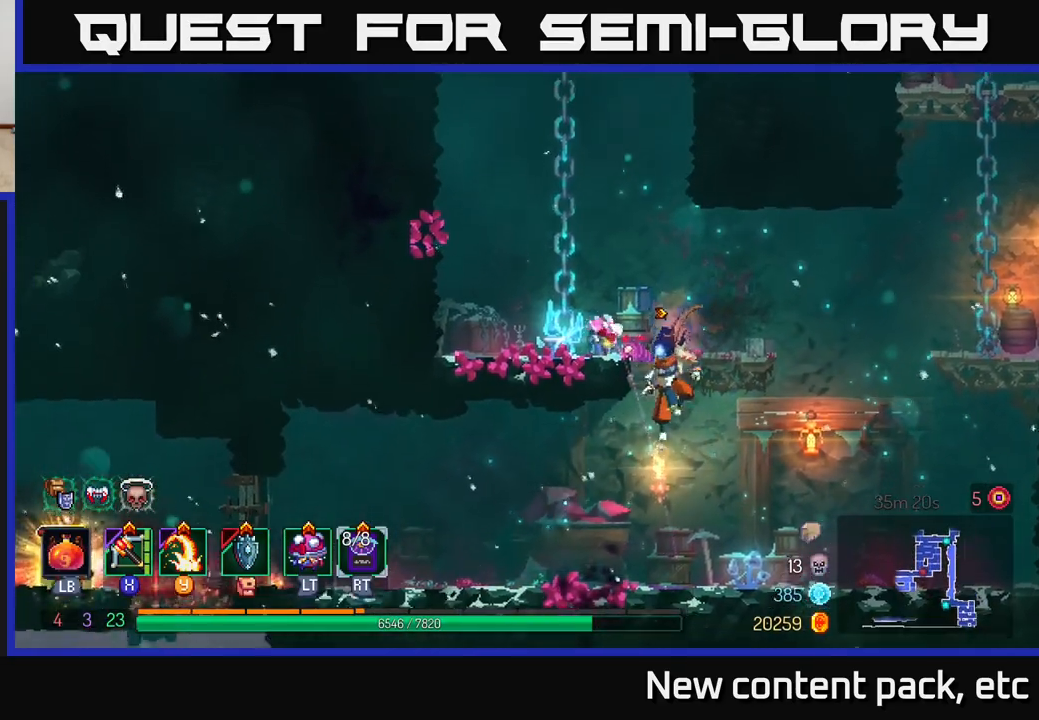
{"buttons": [], "left_stick": "left", "right_stick": "center", "events": [[17, "left_stick", "left"], [333, "B", "down"], [433, "B", "up"]]}
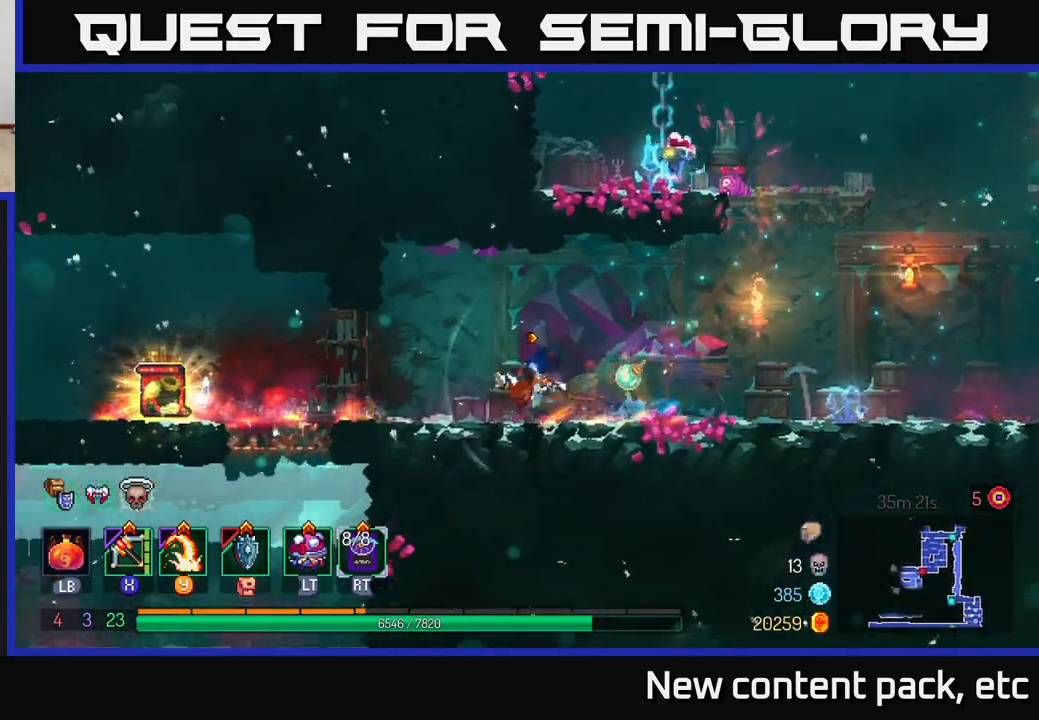
{"buttons": [], "left_stick": "left", "right_stick": "center", "events": []}
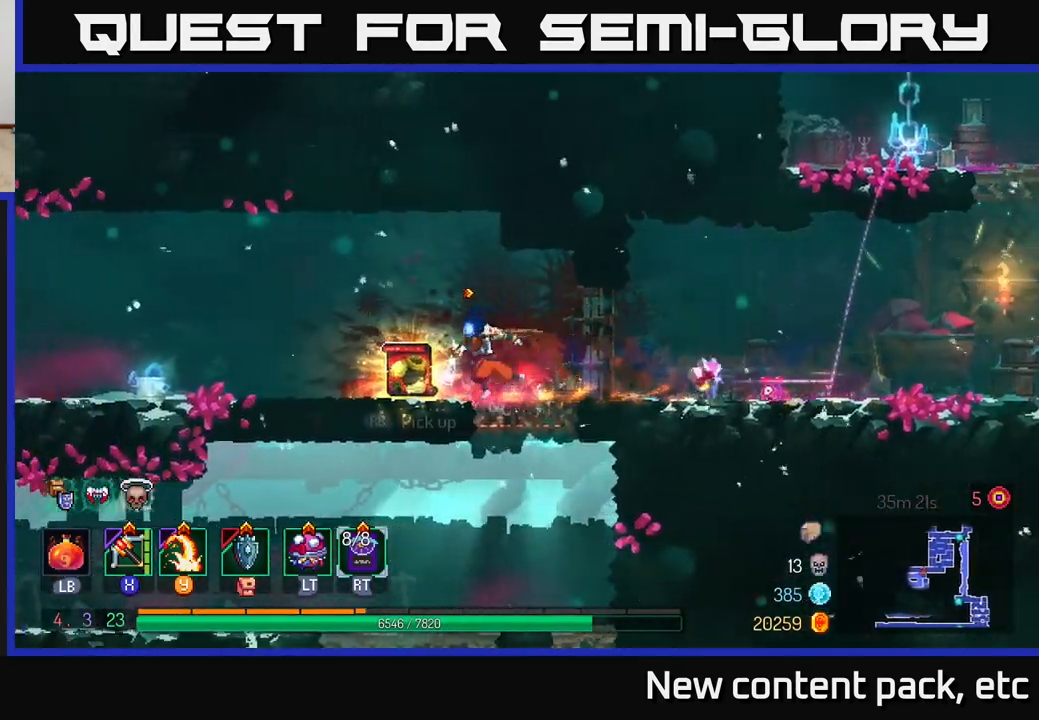
{"buttons": [], "left_stick": "up-left", "right_stick": "center", "events": [[117, "R1", "down"], [200, "R1", "up"], [433, "left_stick", "up-left"]]}
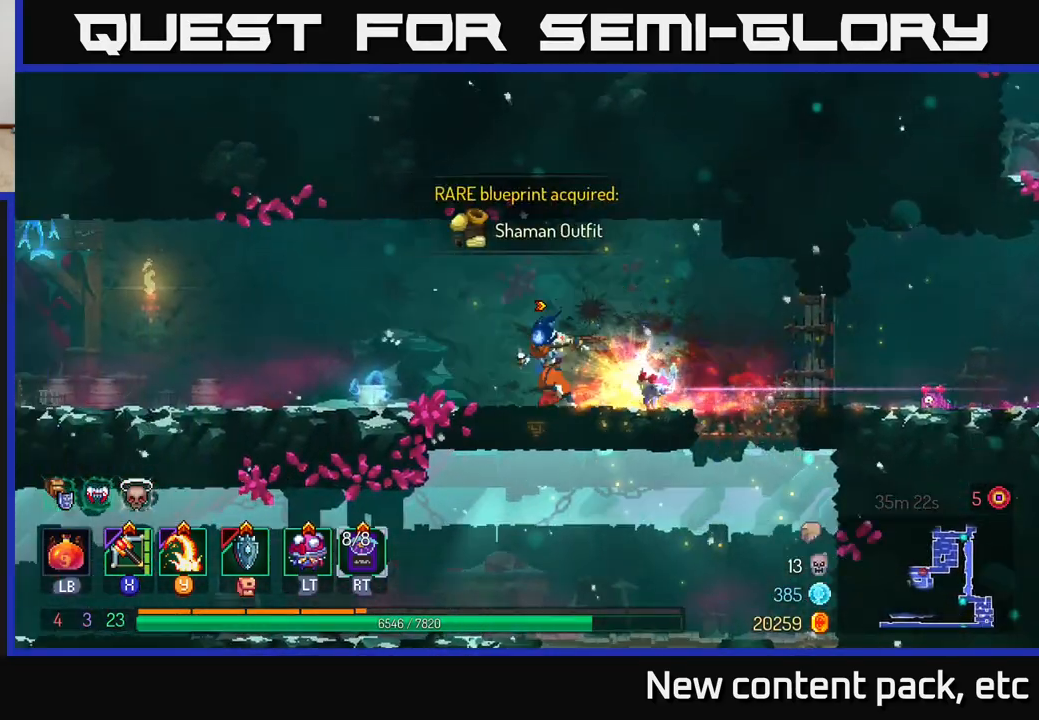
{"buttons": [], "left_stick": "down", "right_stick": "center", "events": [[217, "left_stick", "right"], [400, "A", "down"], [433, "left_stick", "down"], [467, "A", "up"]]}
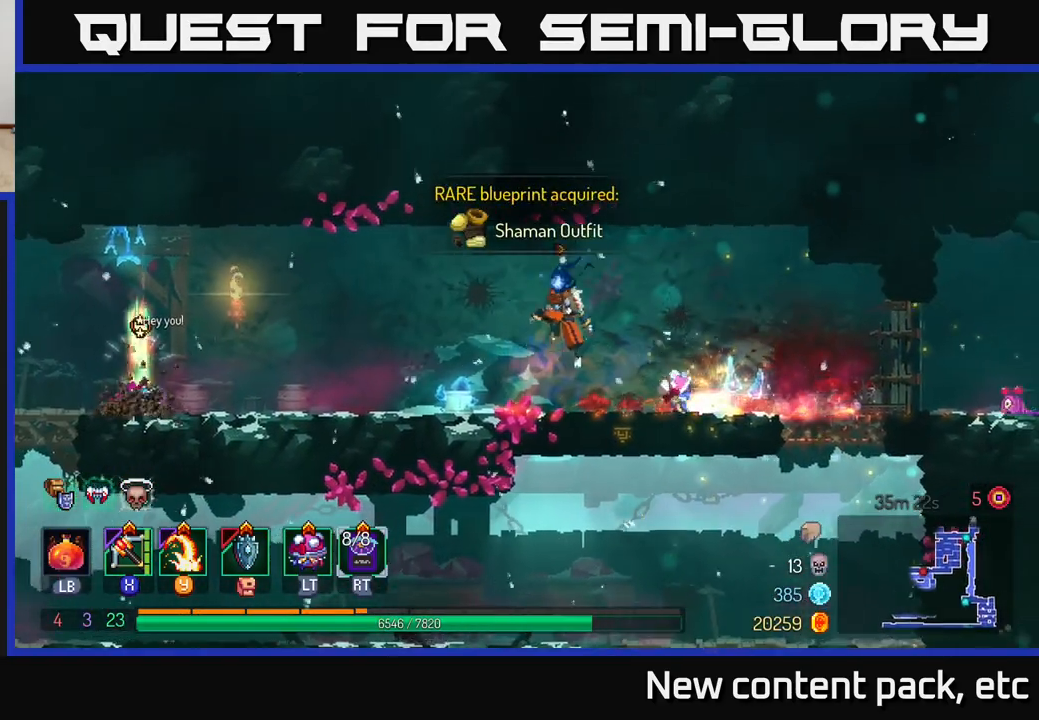
{"buttons": ["A"], "left_stick": "up-left", "right_stick": "center", "events": [[33, "A", "down"], [100, "A", "up"], [150, "A", "down"], [217, "A", "up"], [350, "left_stick", "center"], [450, "left_stick", "up-left"], [483, "A", "down"]]}
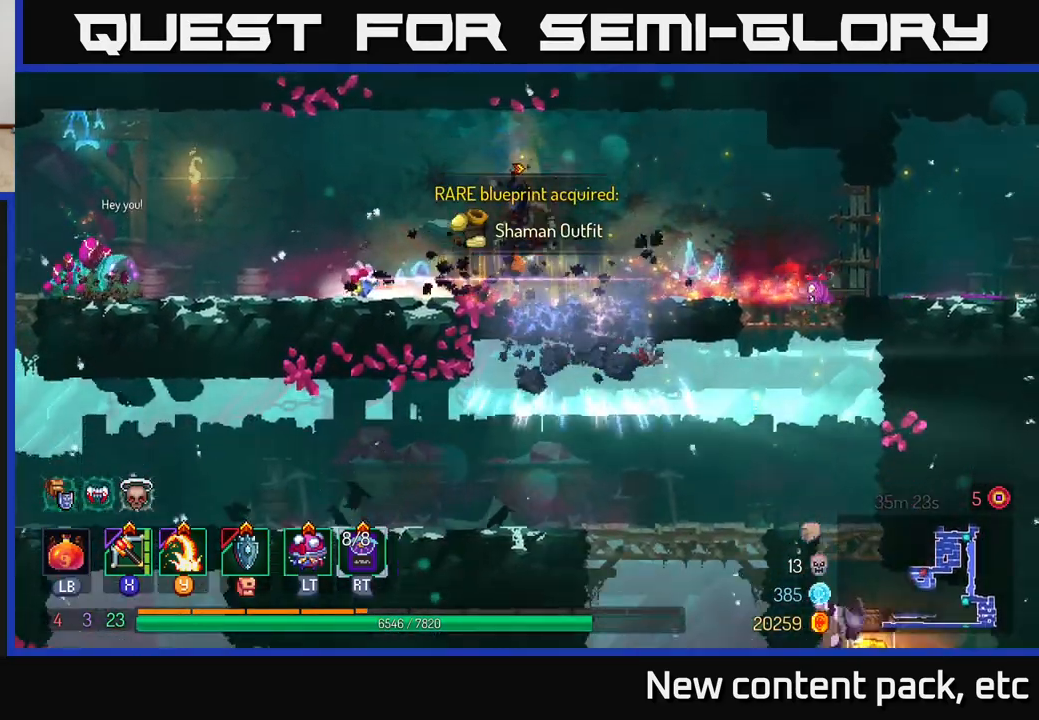
{"buttons": ["X"], "left_stick": "left", "right_stick": "center", "events": [[67, "left_stick", "center"], [100, "A", "up"], [167, "A", "down"], [250, "left_stick", "left"], [283, "A", "up"], [467, "X", "down"]]}
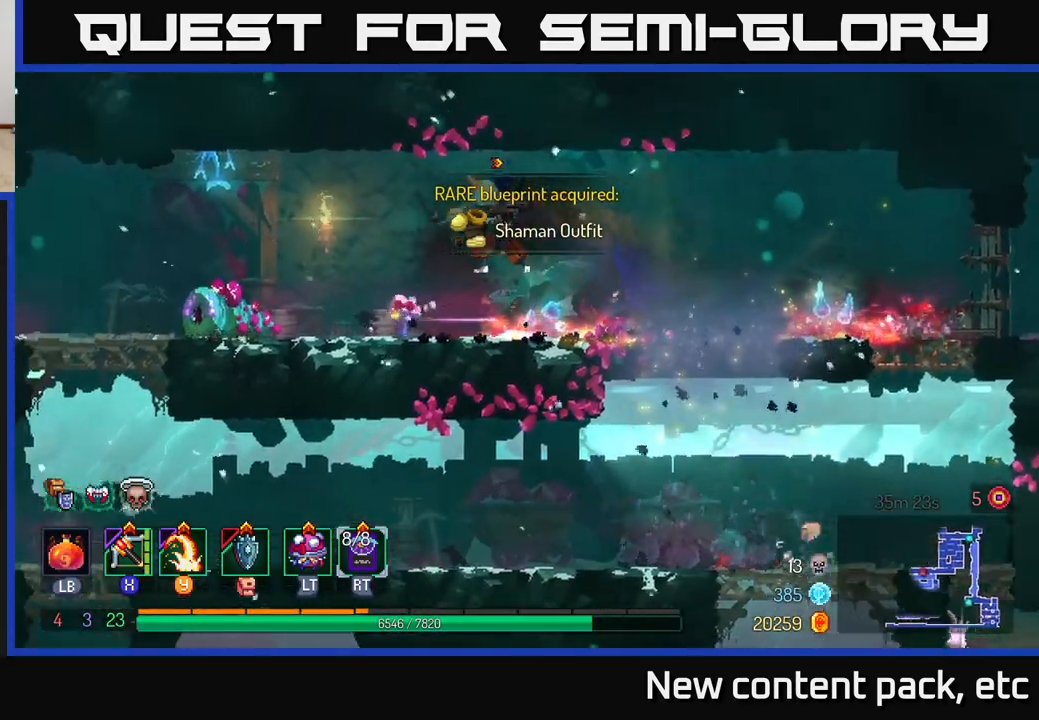
{"buttons": [], "left_stick": "down-left", "right_stick": "center", "events": [[50, "X", "up"], [117, "left_stick", "down-left"]]}
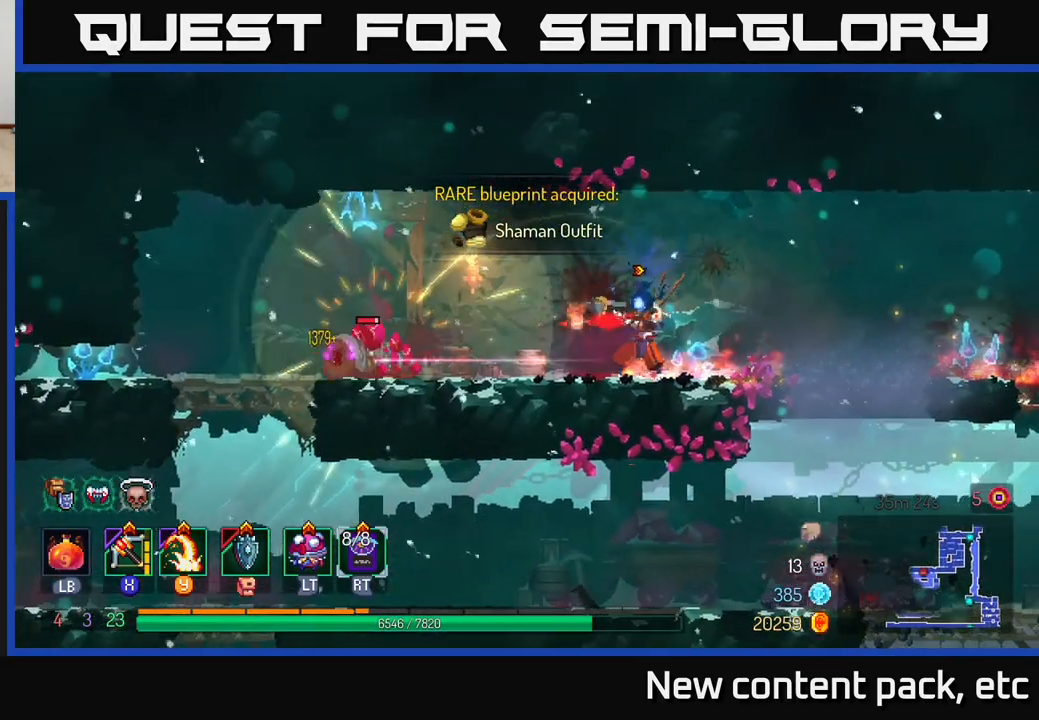
{"buttons": [], "left_stick": "left", "right_stick": "center", "events": [[133, "left_stick", "left"]]}
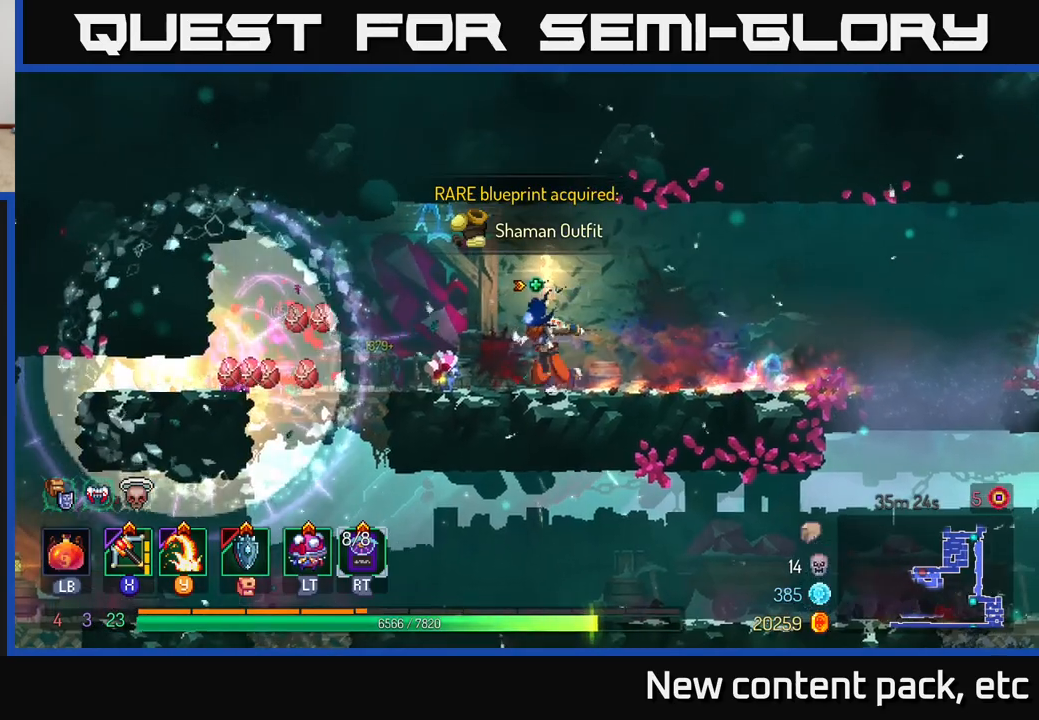
{"buttons": [], "left_stick": "left", "right_stick": "center", "events": [[317, "B", "down"], [417, "B", "up"]]}
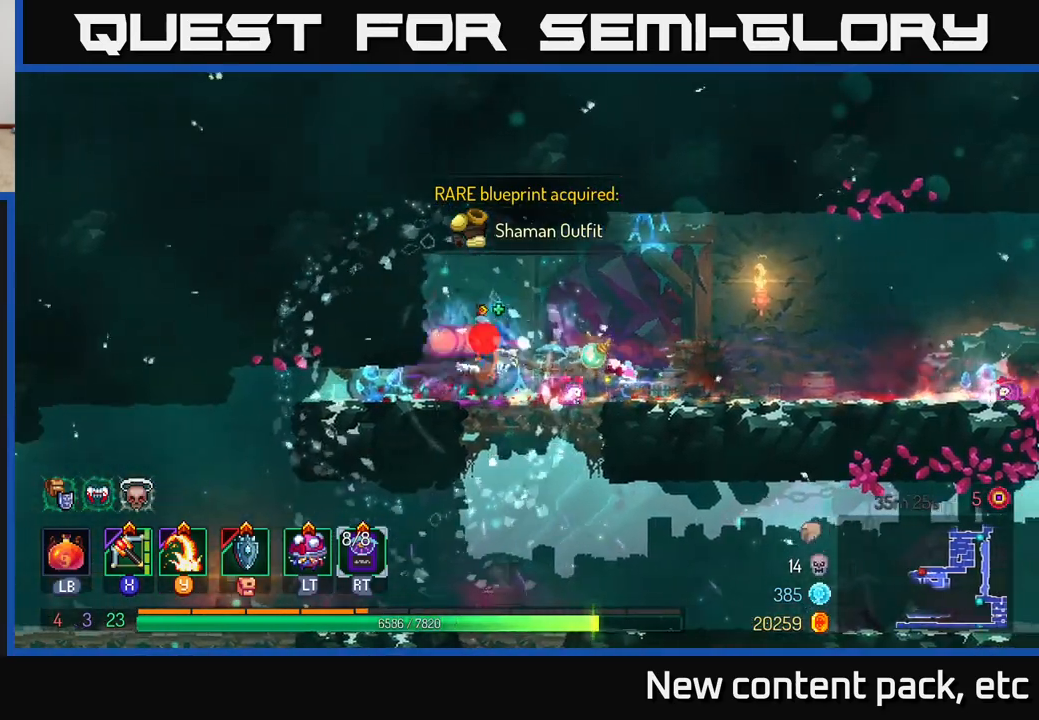
{"buttons": [], "left_stick": "up-left", "right_stick": "center", "events": [[67, "left_stick", "center"], [133, "left_stick", "down"], [333, "left_stick", "left"], [383, "left_stick", "up-left"]]}
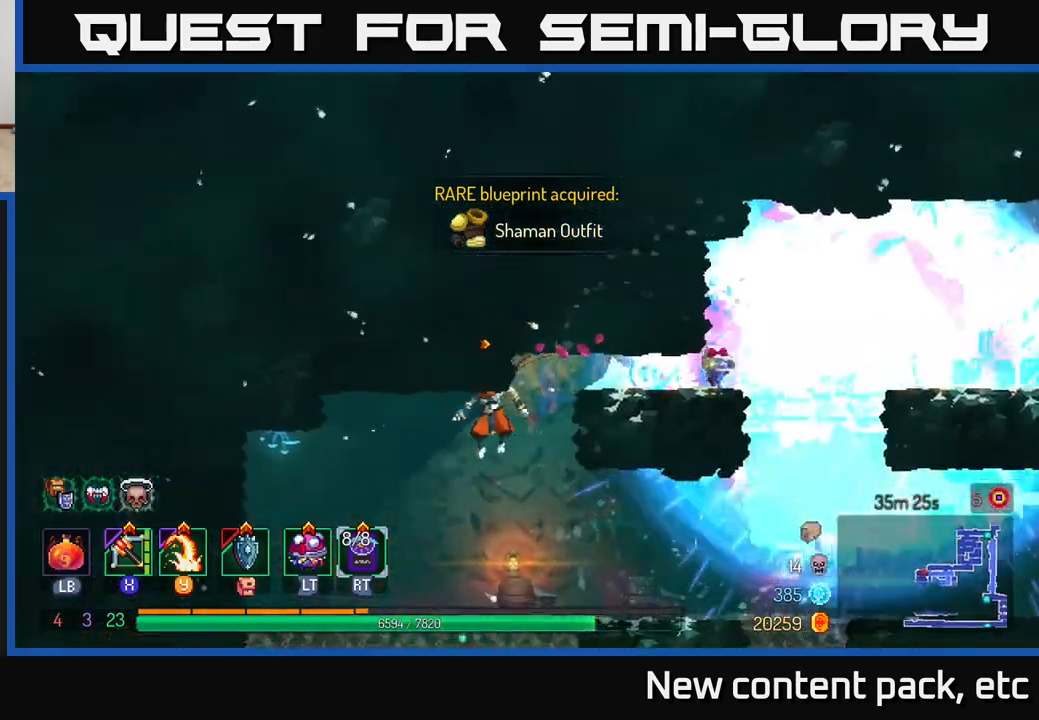
{"buttons": [], "left_stick": "right", "right_stick": "center", "events": [[67, "left_stick", "center"], [283, "left_stick", "right"]]}
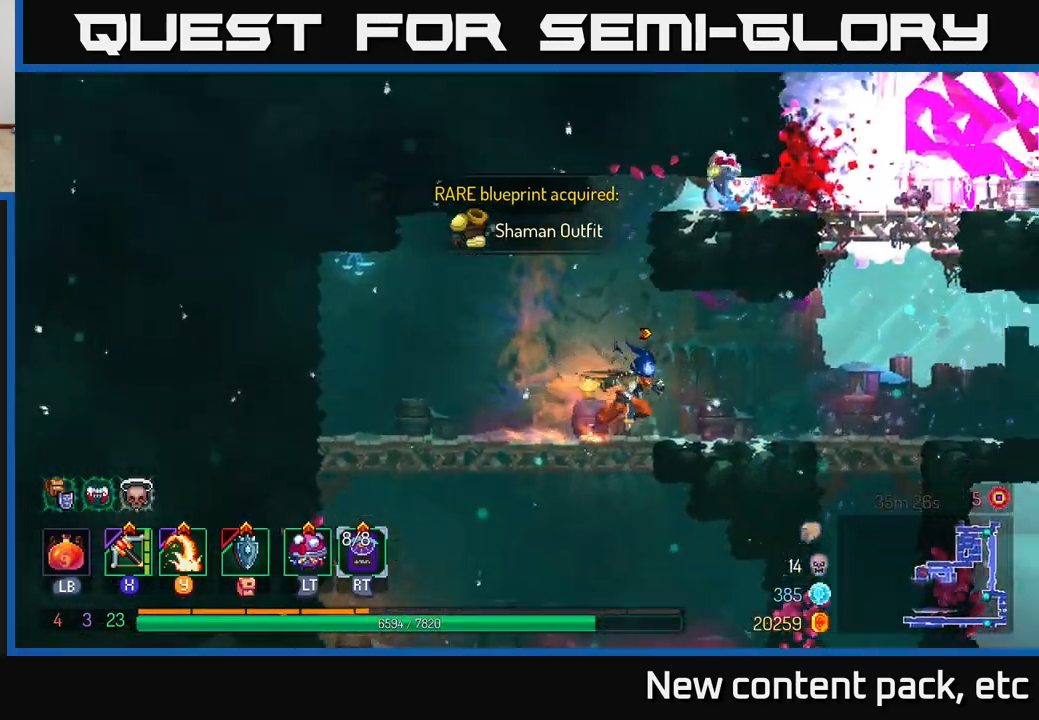
{"buttons": [], "left_stick": "right", "right_stick": "down", "events": [[283, "right_stick", "down"], [367, "left_stick", "center"], [450, "left_stick", "right"]]}
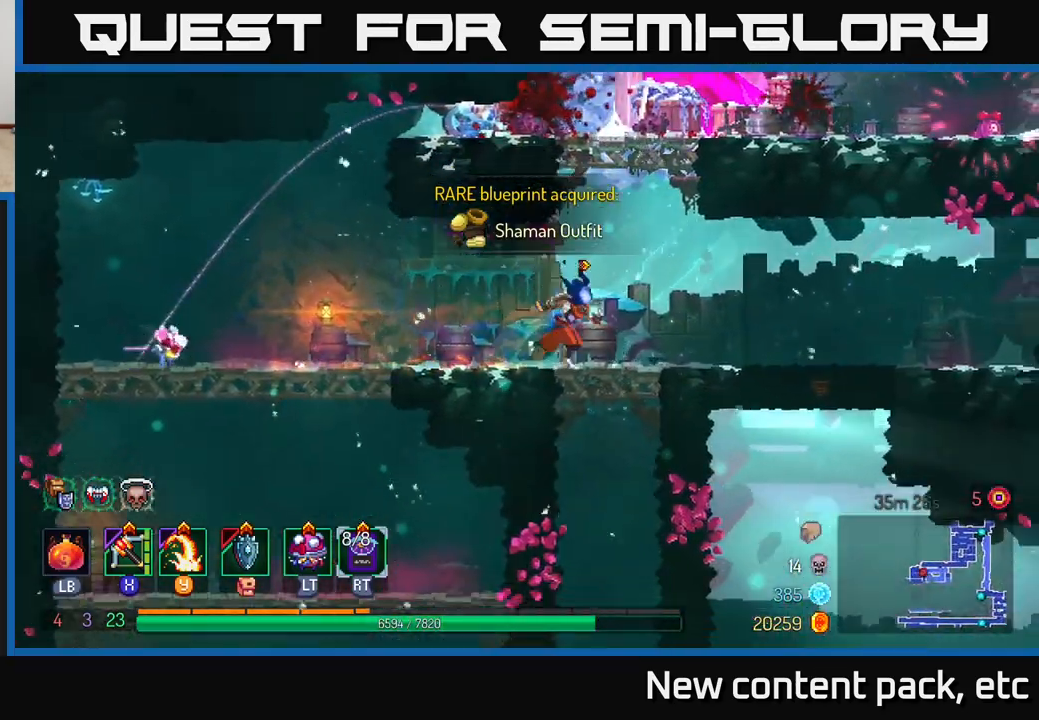
{"buttons": [], "left_stick": "center", "right_stick": "down", "events": [[50, "right_stick", "center"], [100, "left_stick", "center"], [433, "right_stick", "down"]]}
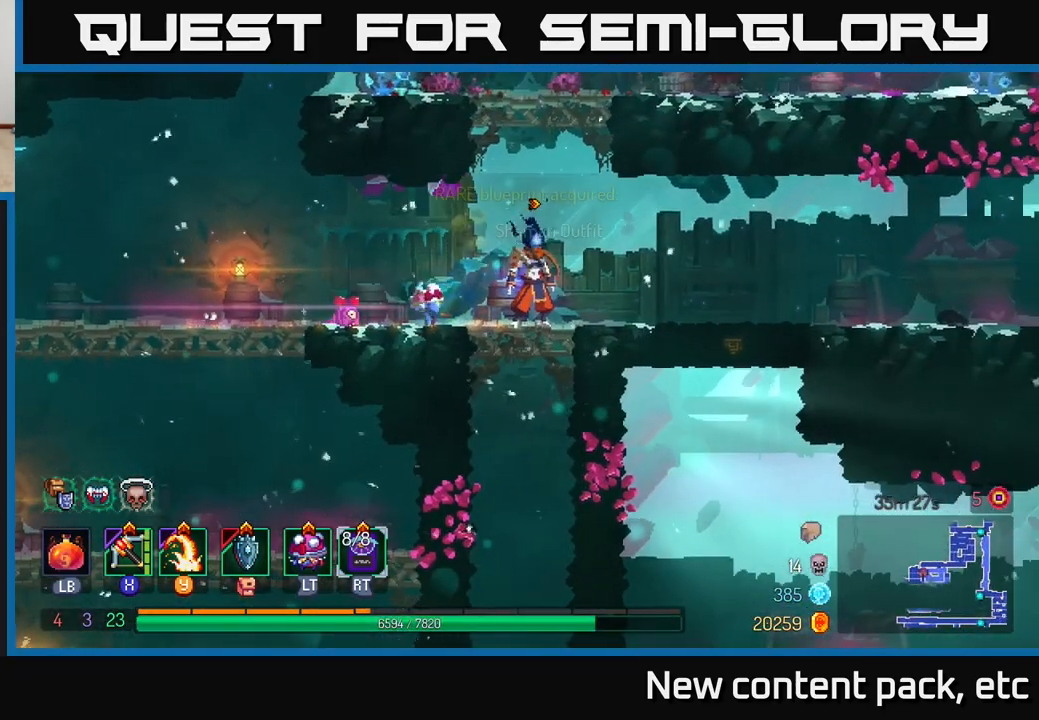
{"buttons": [], "left_stick": "left", "right_stick": "down", "events": [[83, "left_stick", "left"]]}